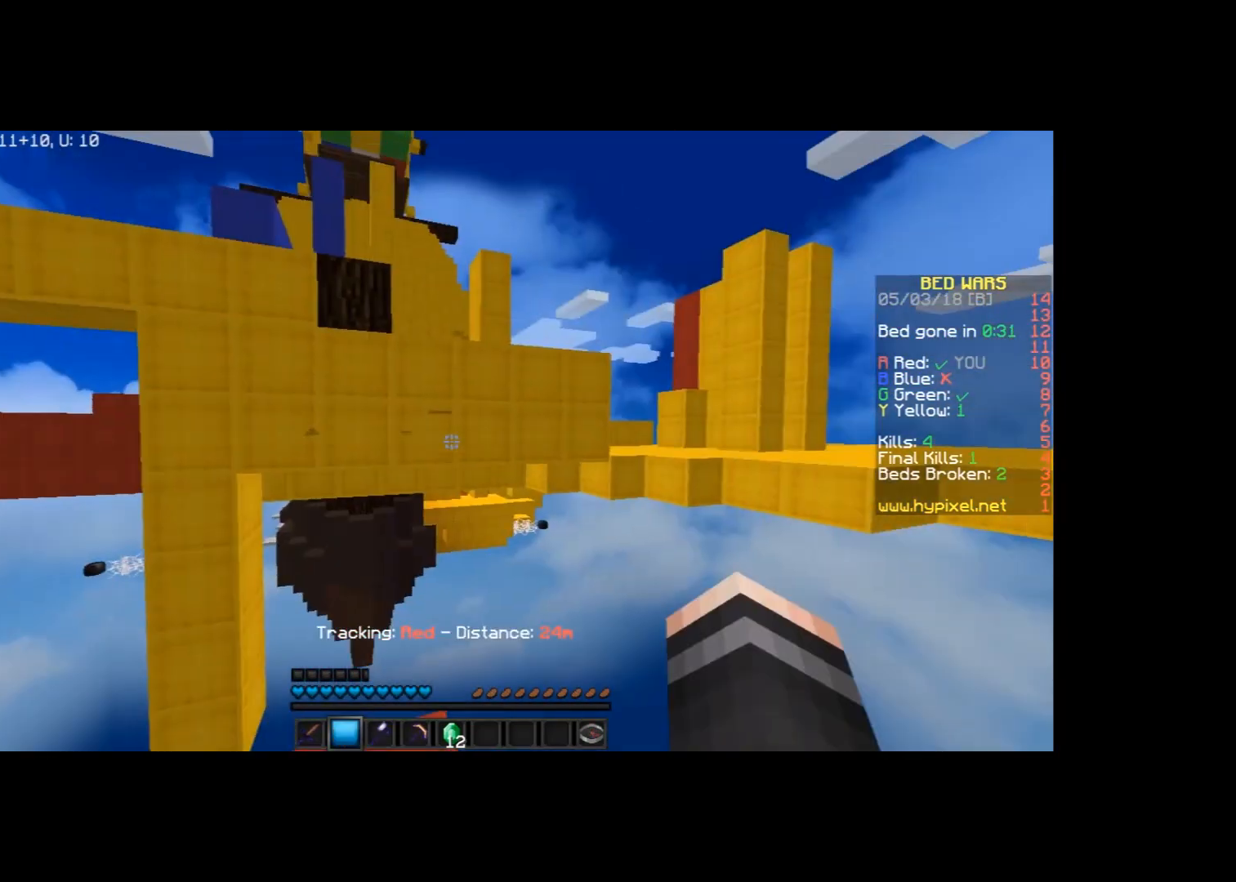
Gameplay with keyboard and mouse; each line is a JSON object with the keys and mouse buttons held at the frame after it. "events" lists presses ("down") and releases ("up") of "a", "d", "s", "space", "w", "mouse_left" and "mouse_right" between this image and that frame as [ms after this image, input, new state], when the widget could be followed in between. "mouse_left", "mouse_right" = the "left", "right" buttons of the "mouse" list. No other keys are recorded. Fast repeated clicks can show as one long hold. Mouse movement is not recorded.
{"keys": [], "mouse": [], "events": []}
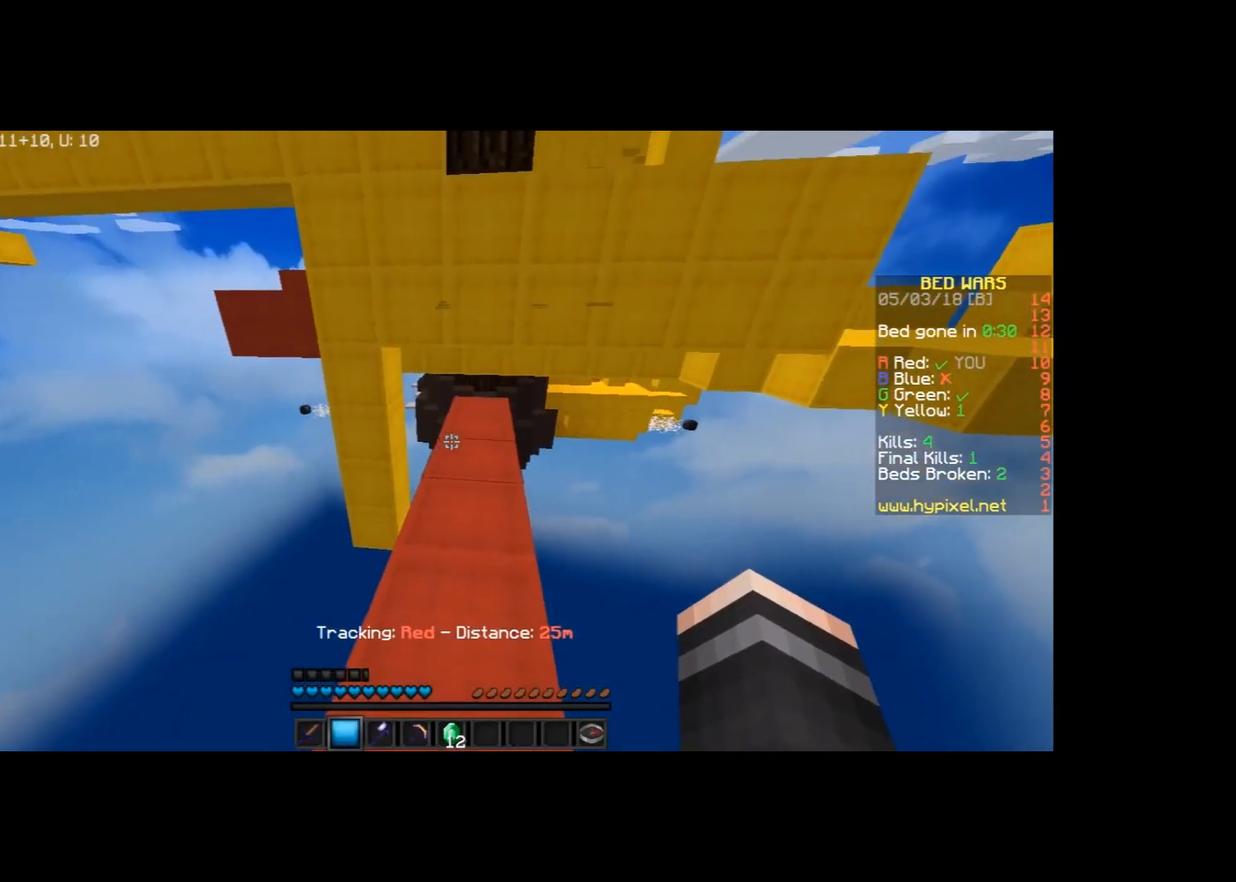
{"keys": ["w"], "mouse": [], "events": [[100, "w", "down"]]}
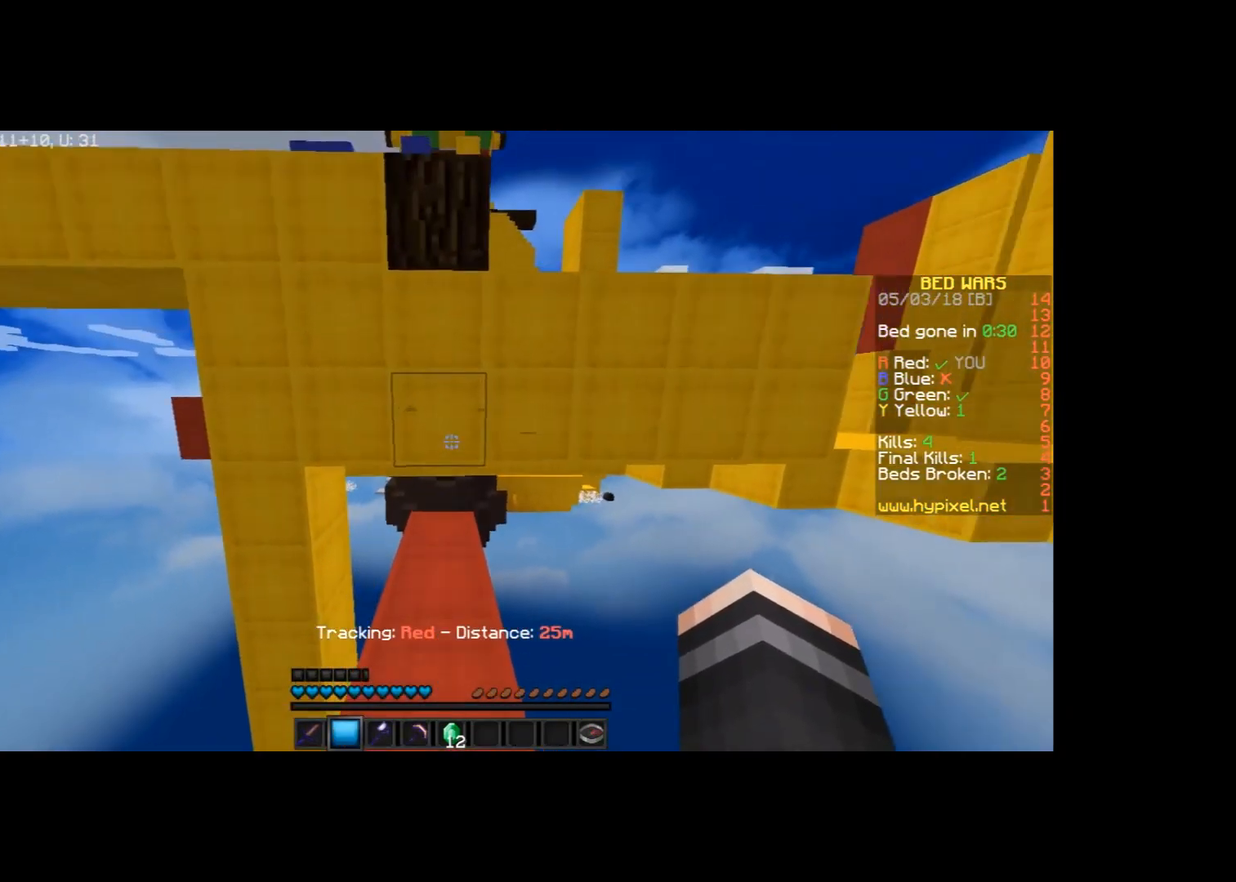
{"keys": ["w"], "mouse": ["left"], "events": [[133, "mouse_left", "down"]]}
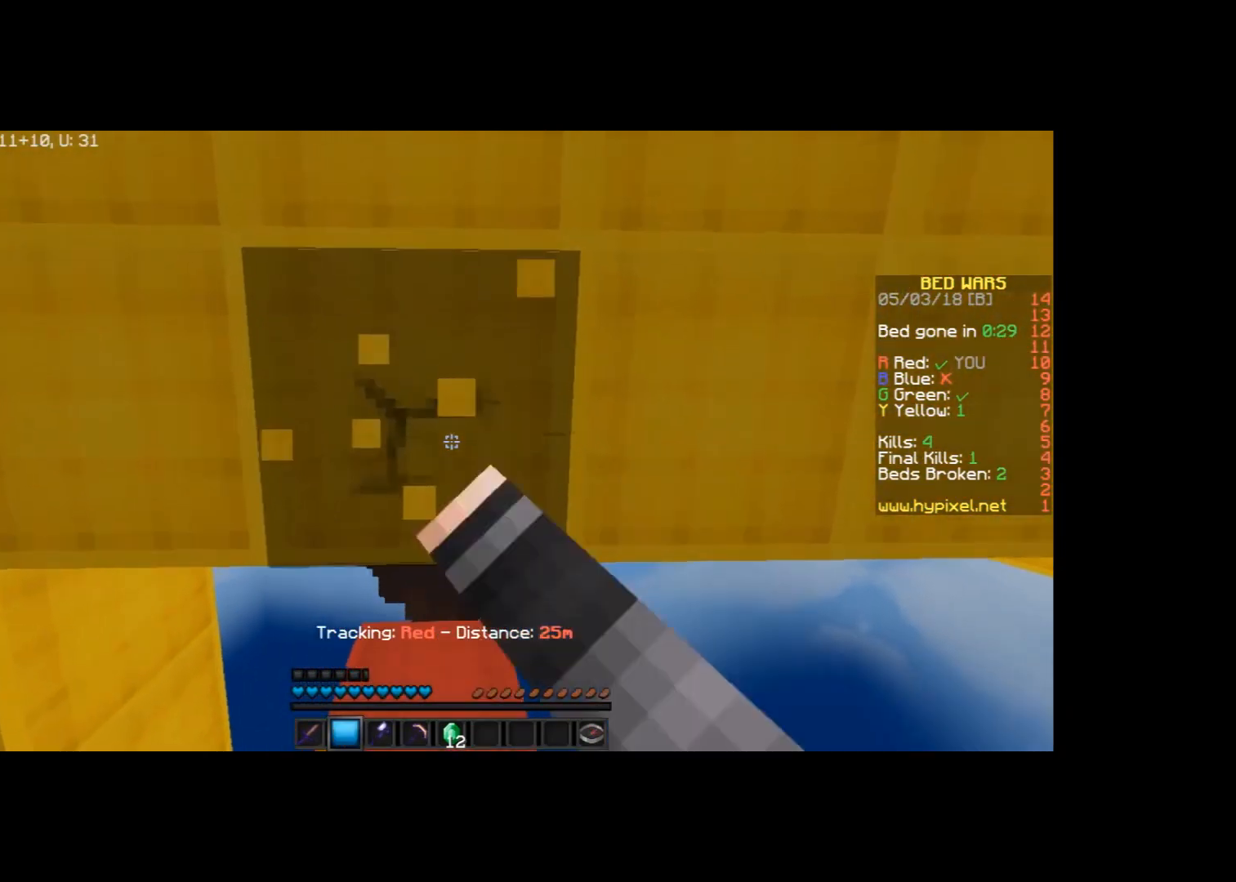
{"keys": [], "mouse": ["left"], "events": [[401, "w", "up"]]}
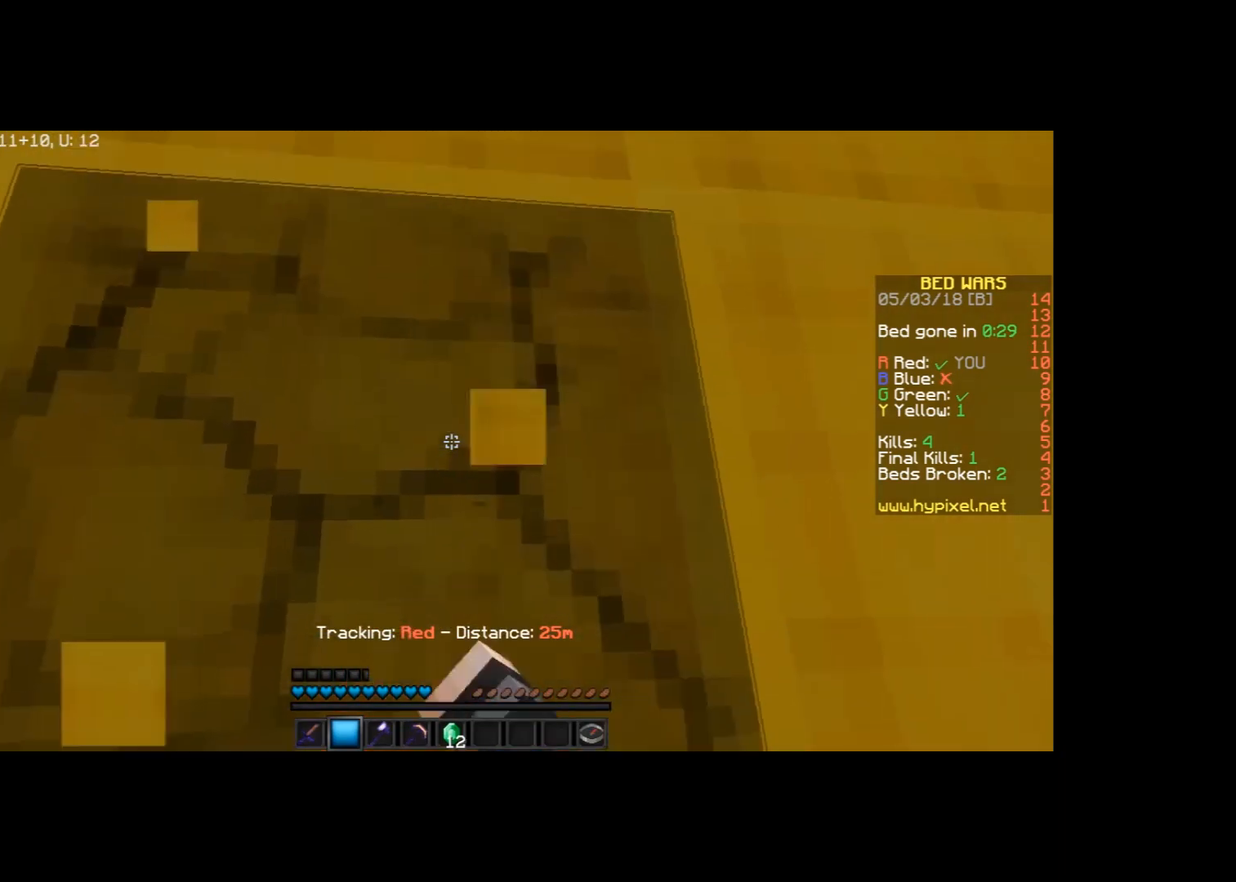
{"keys": [], "mouse": ["left"], "events": [[67, "a", "down"], [67, "w", "down"], [133, "a", "up"], [167, "w", "up"]]}
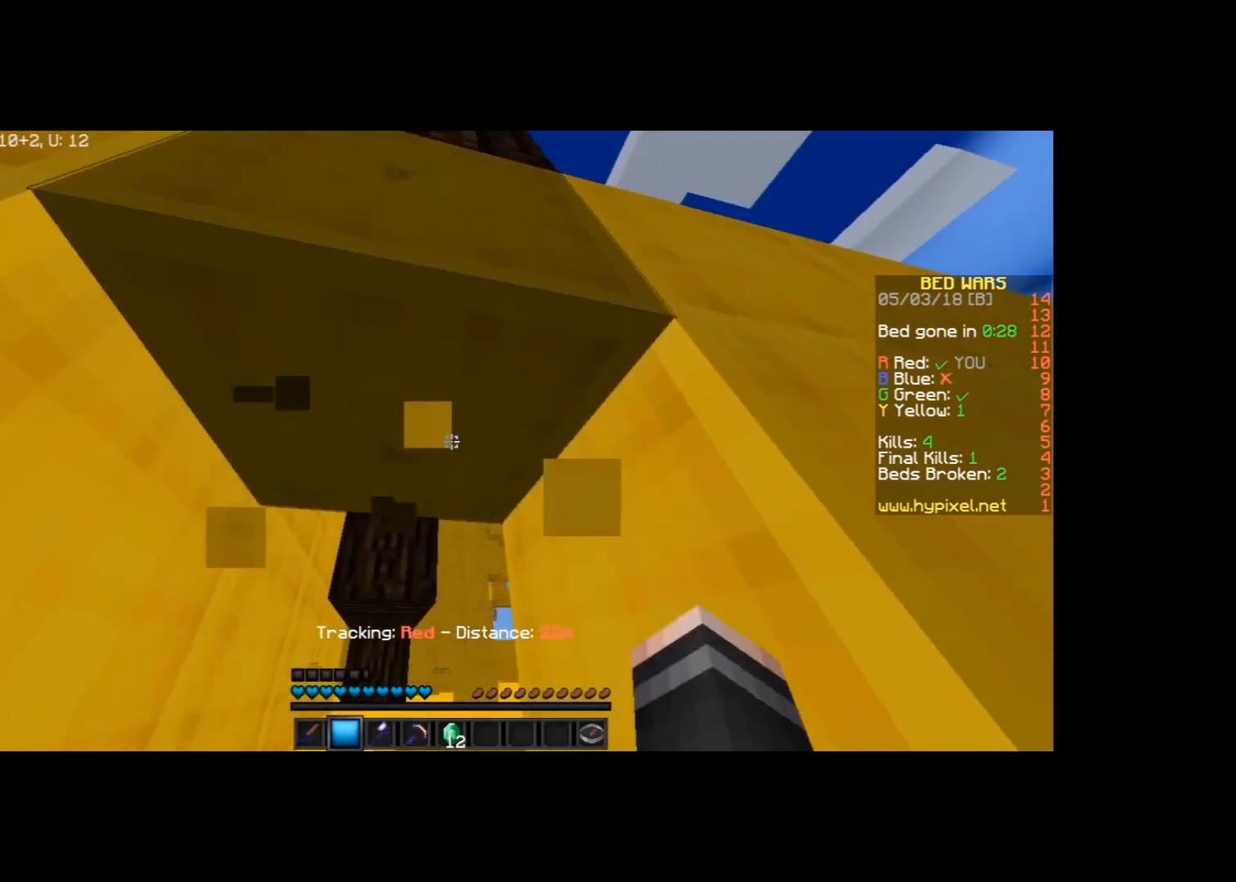
{"keys": [], "mouse": ["left"], "events": []}
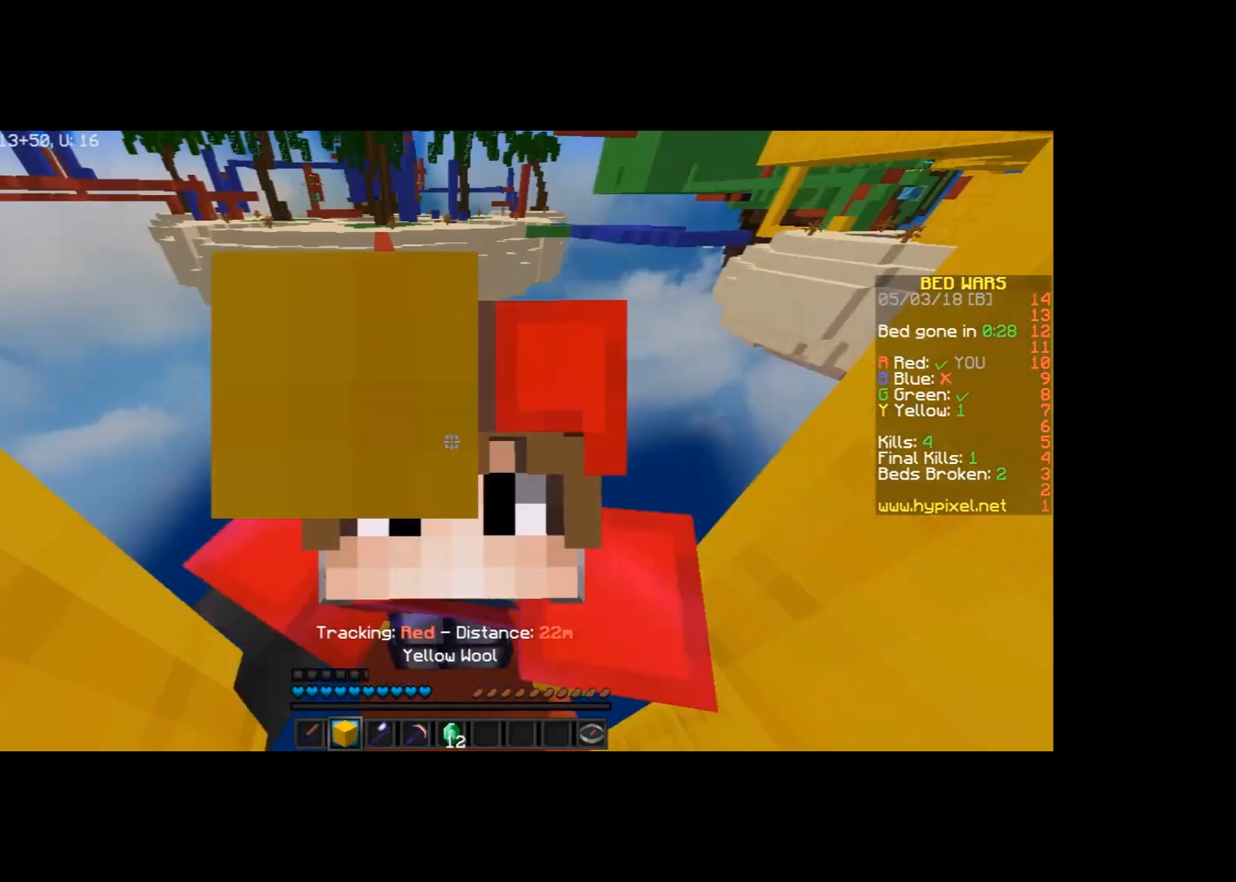
{"keys": [], "mouse": ["left"], "events": []}
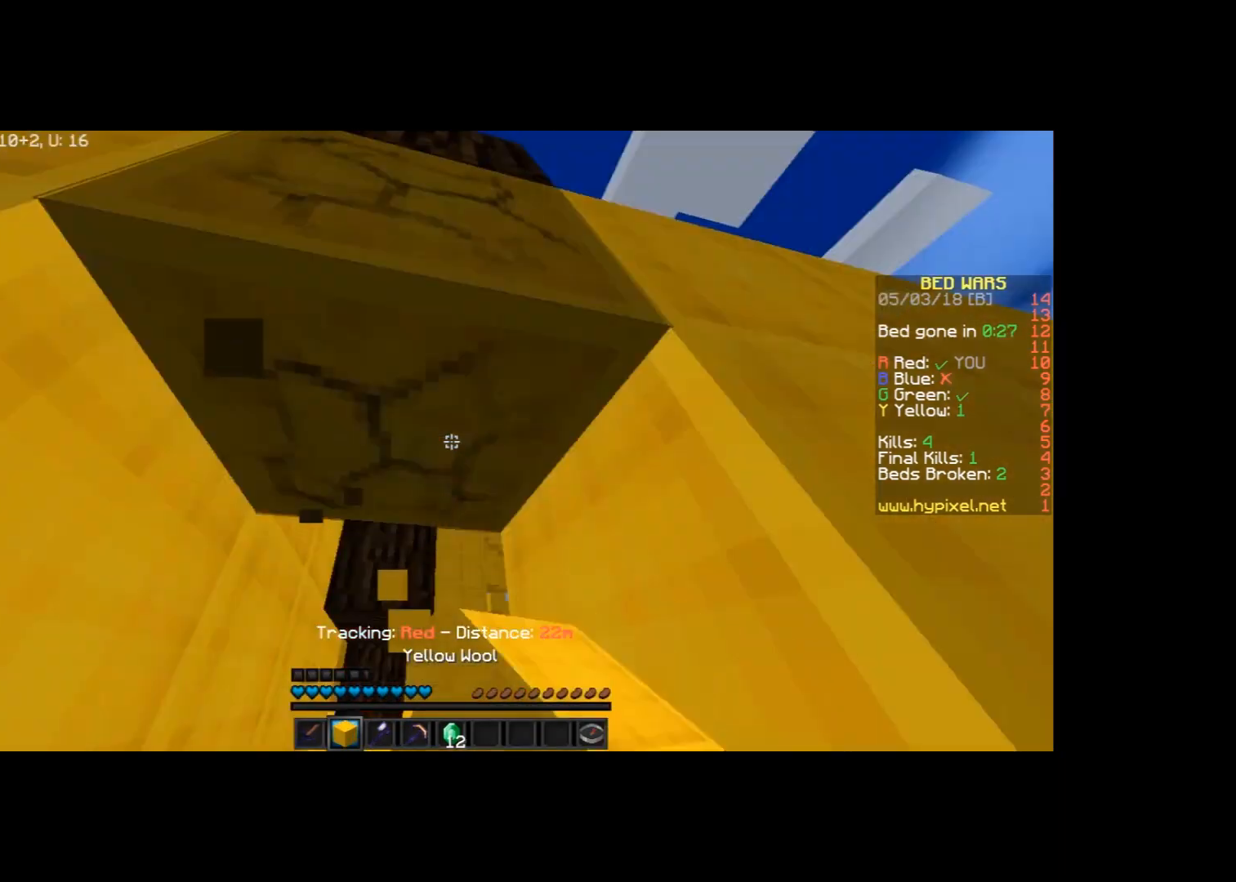
{"keys": [], "mouse": [], "events": [[234, "a", "down"], [234, "w", "down"], [334, "a", "up"], [334, "w", "up"], [468, "mouse_left", "up"]]}
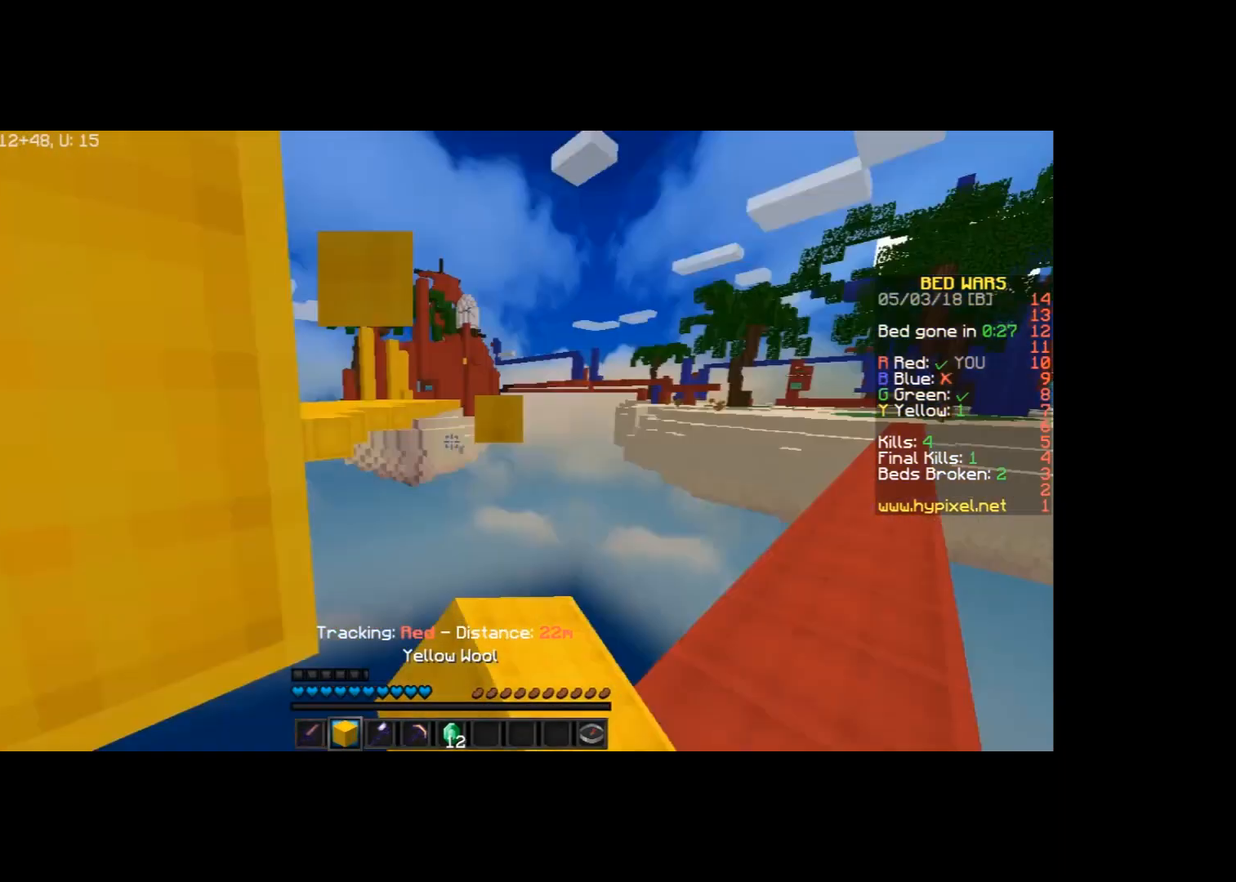
{"keys": ["d"], "mouse": [], "events": [[434, "d", "down"]]}
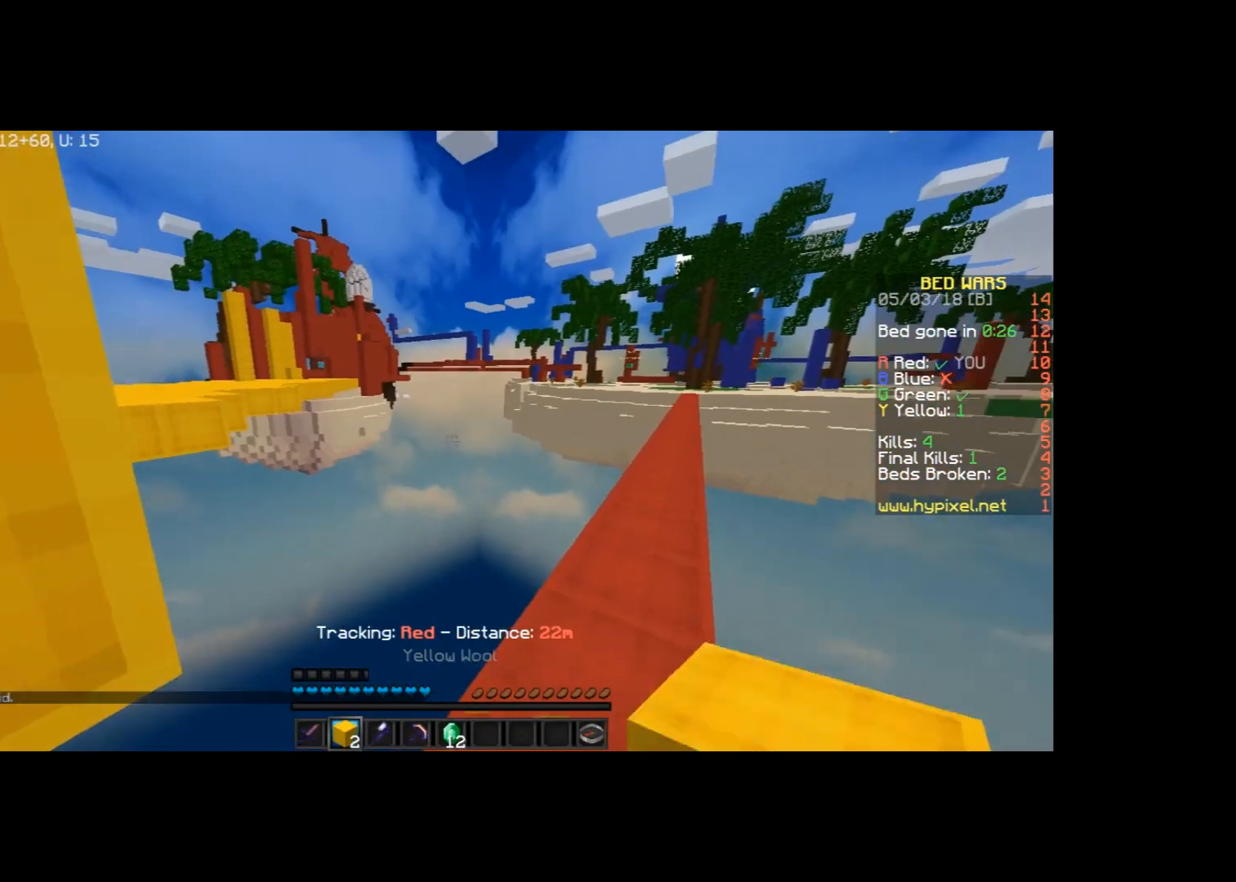
{"keys": [], "mouse": [], "events": [[100, "d", "up"]]}
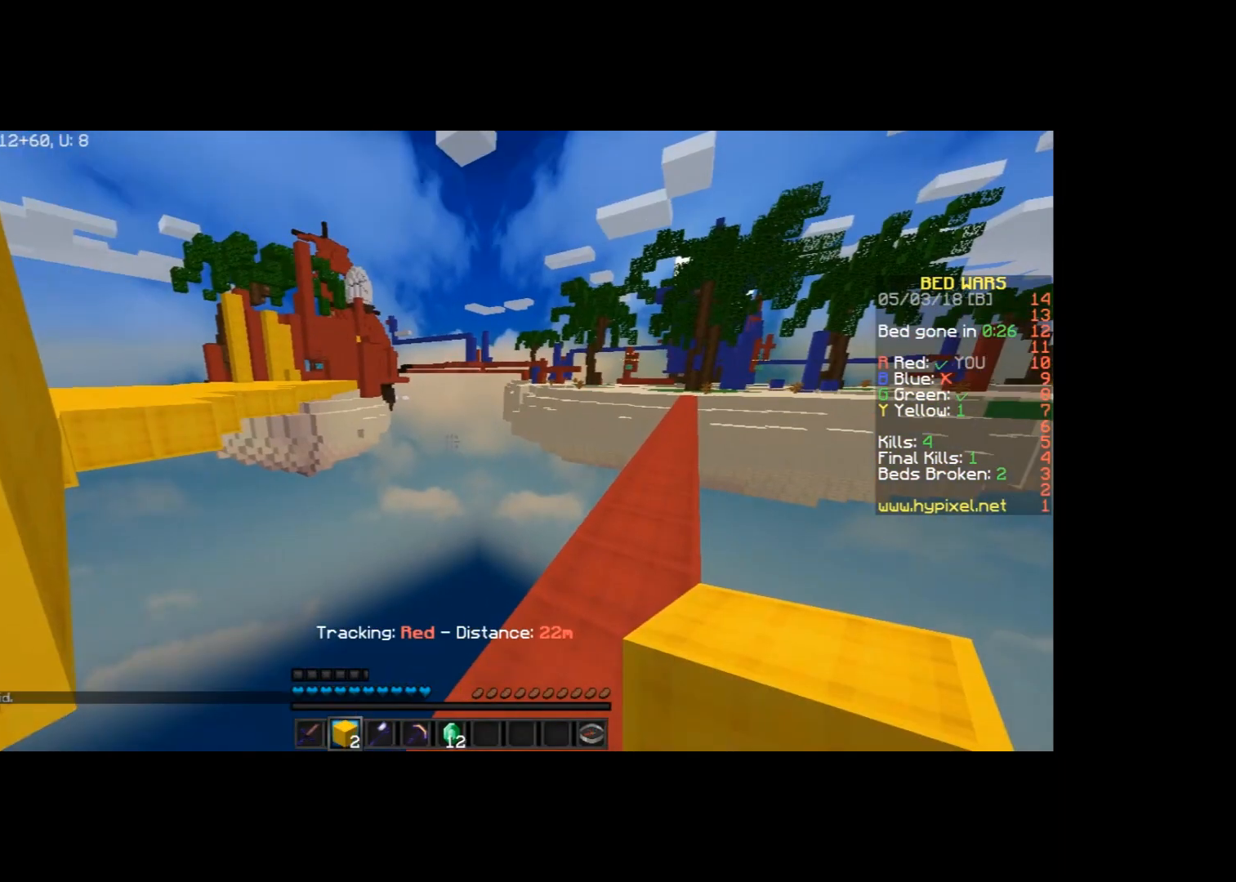
{"keys": ["space"], "mouse": [], "events": [[100, "w", "down"], [167, "d", "down"], [300, "d", "up"], [300, "w", "up"], [400, "space", "down"]]}
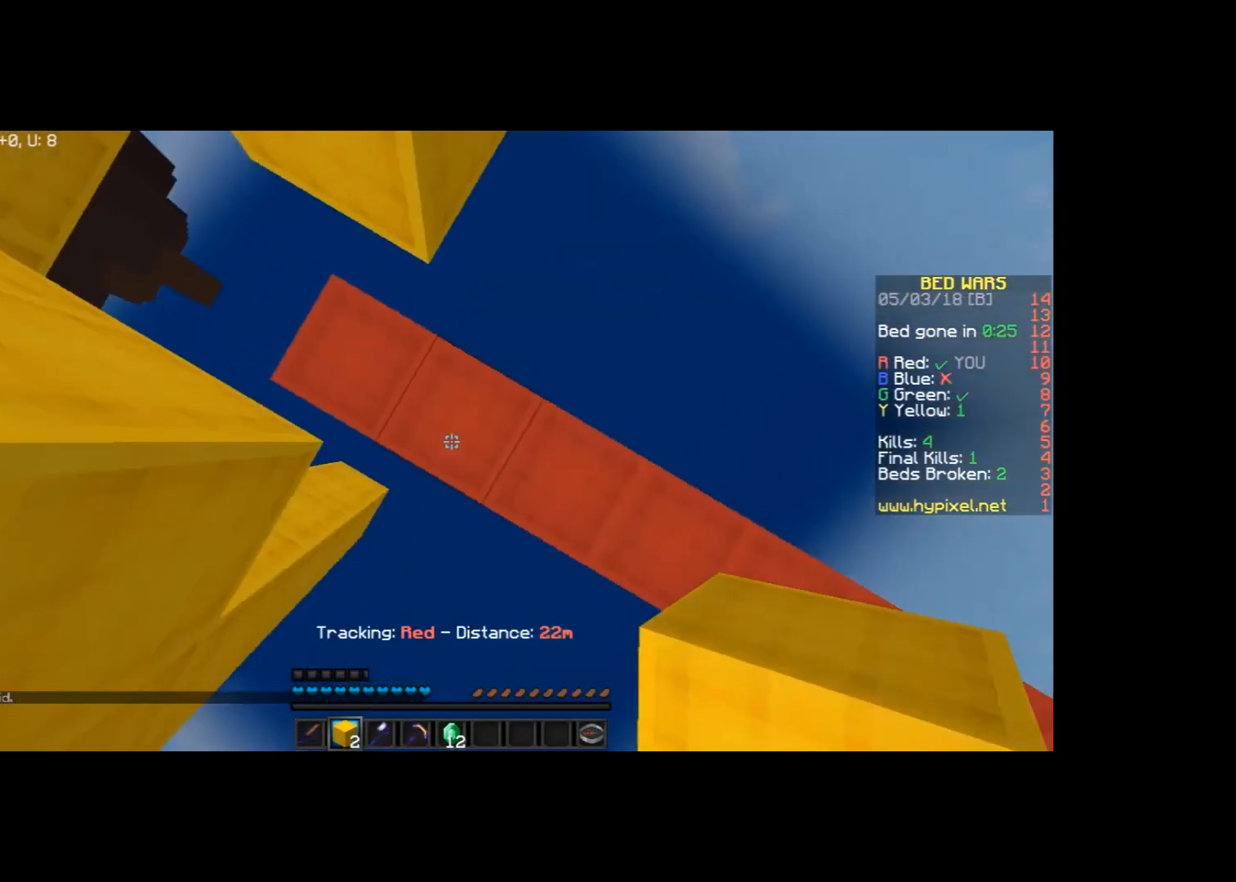
{"keys": ["d"], "mouse": [], "events": [[100, "s", "down"], [166, "mouse_right", "down"], [166, "space", "up"], [233, "space", "down"], [300, "mouse_right", "up"], [300, "s", "up"], [500, "d", "down"], [500, "space", "up"]]}
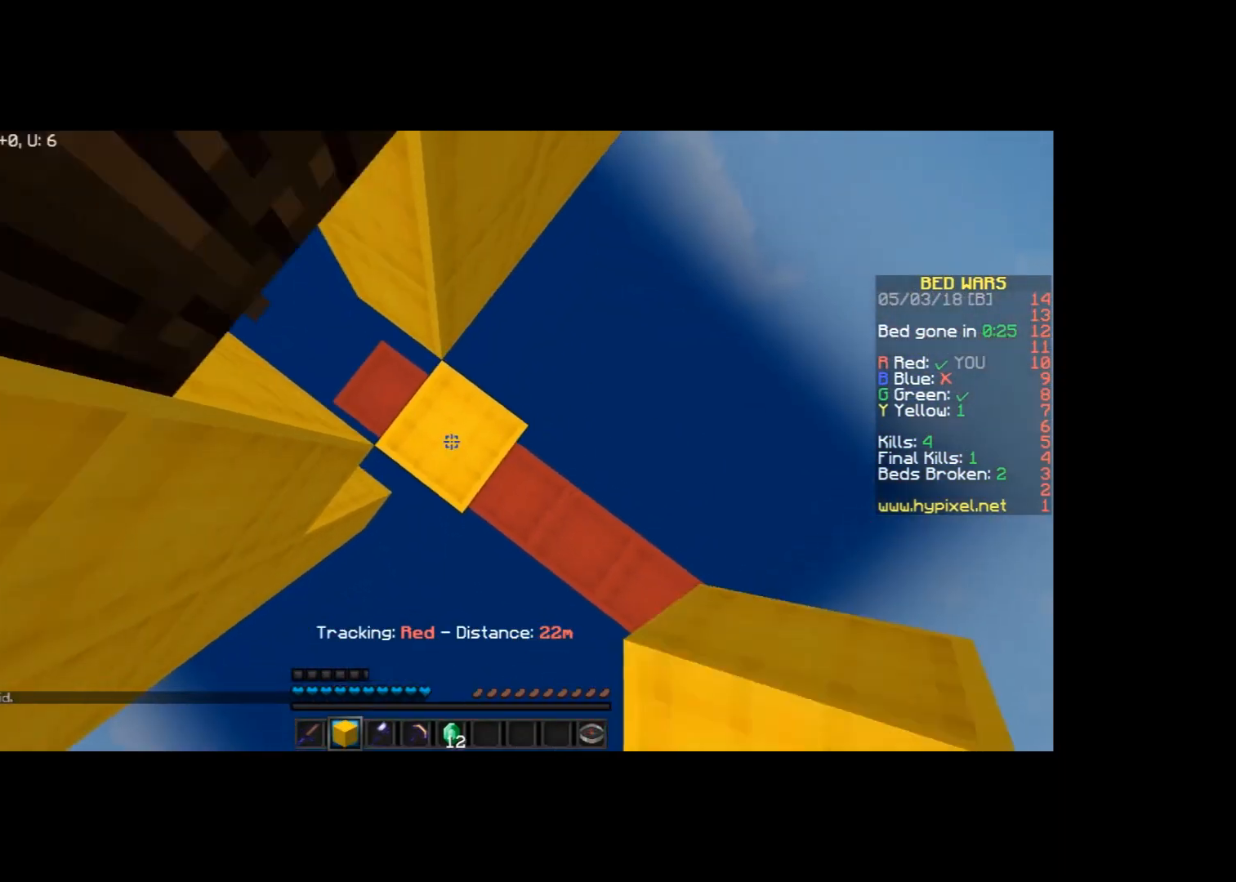
{"keys": [], "mouse": [], "events": [[100, "mouse_right", "down"], [167, "d", "up"], [167, "mouse_right", "up"]]}
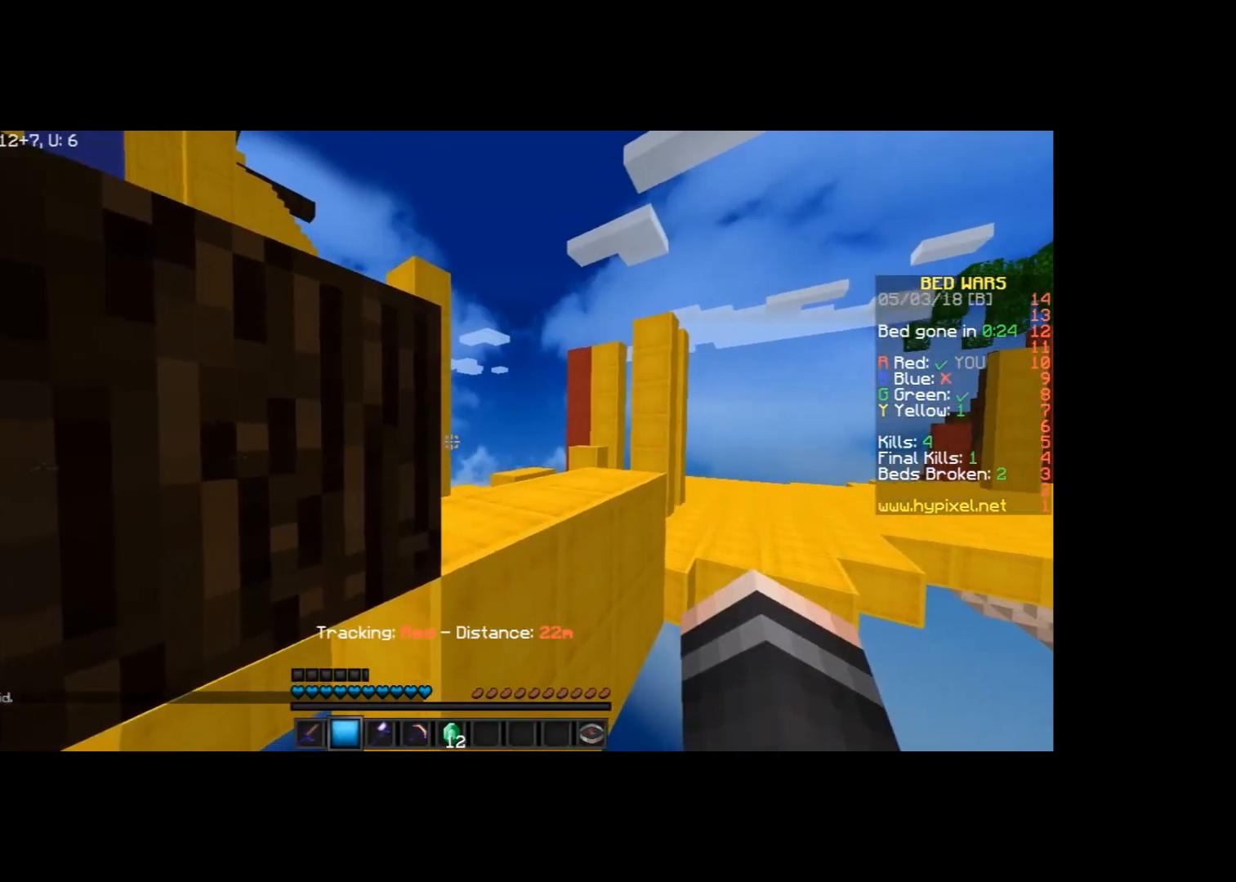
{"keys": [], "mouse": [], "events": []}
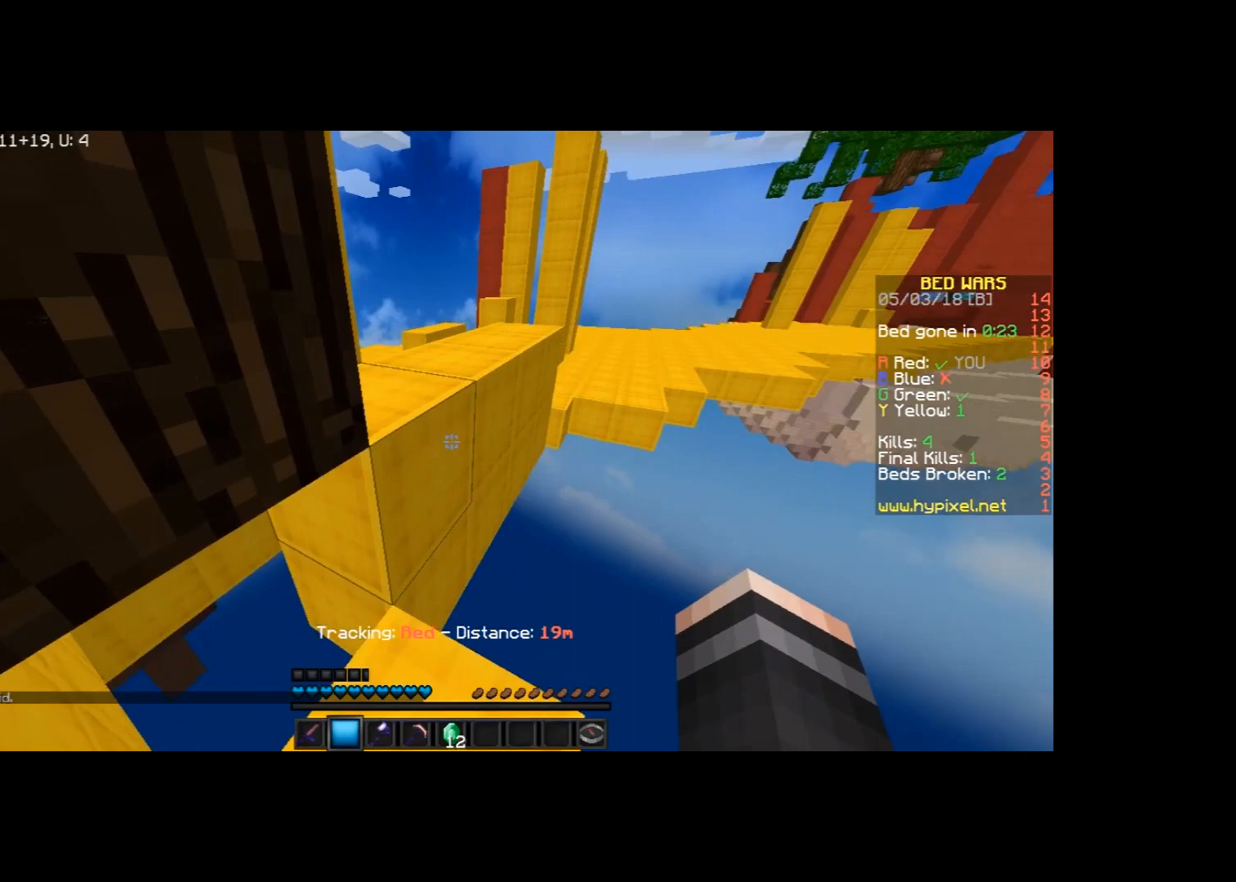
{"keys": ["a", "w"], "mouse": [], "events": [[67, "w", "down"], [133, "space", "down"], [300, "a", "down"], [334, "space", "up"]]}
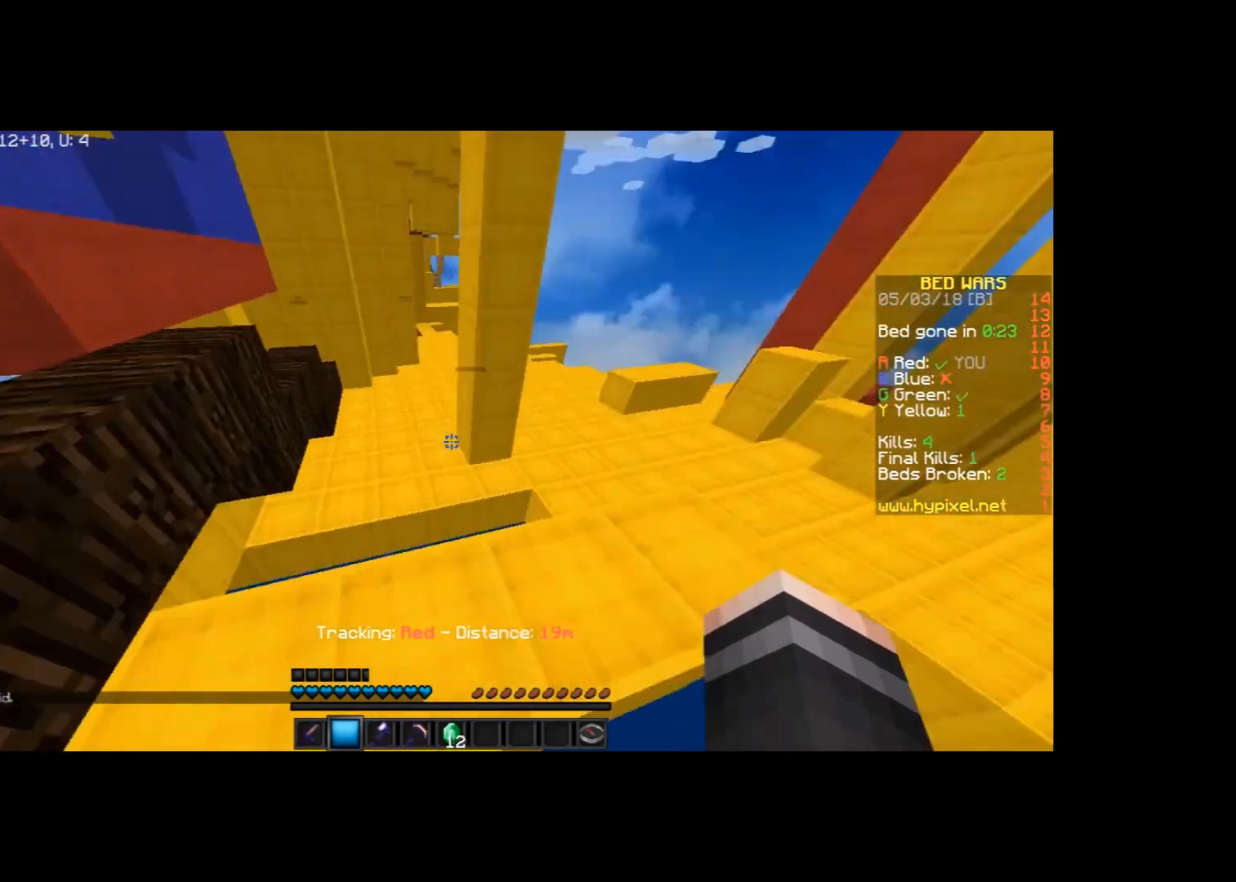
{"keys": ["space", "w"], "mouse": [], "events": [[368, "a", "up"], [401, "space", "down"]]}
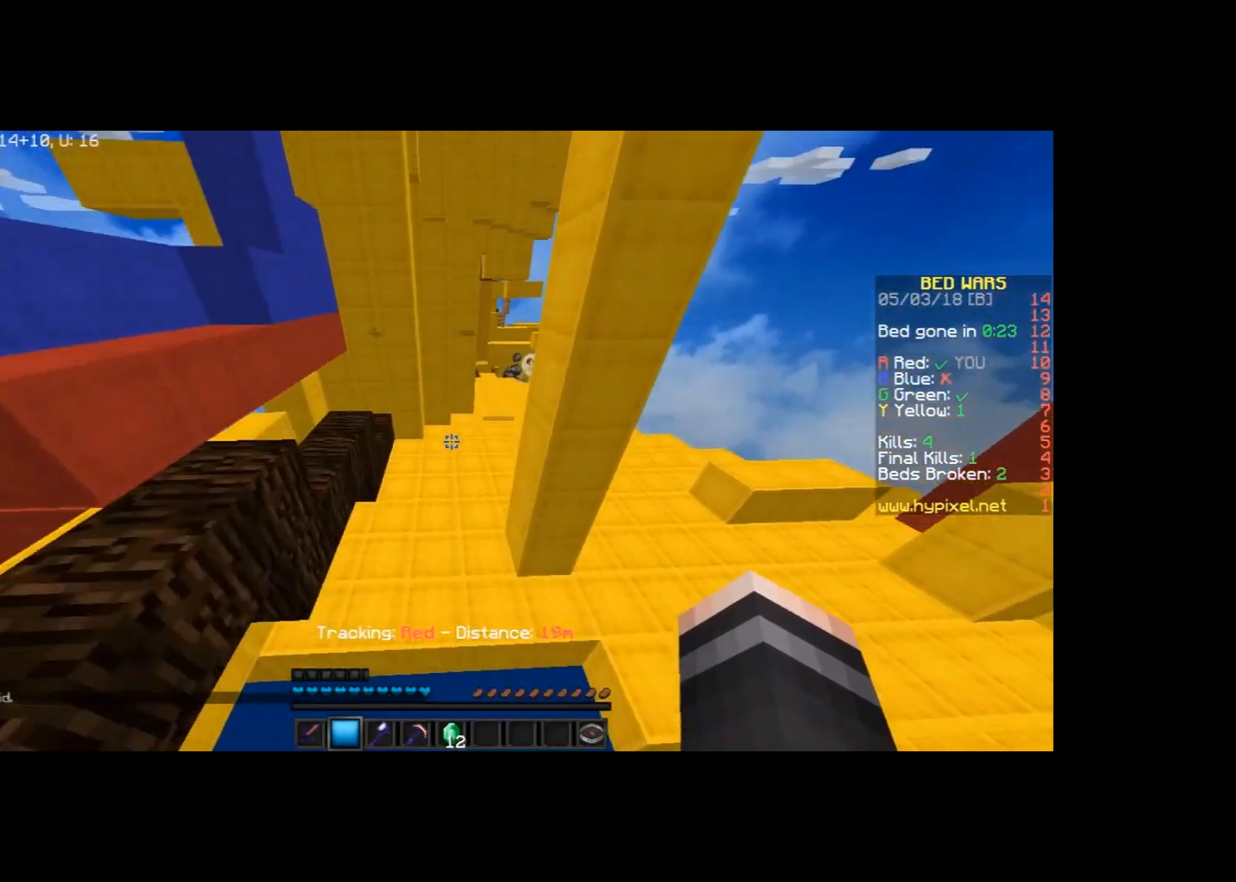
{"keys": ["d", "space", "w"], "mouse": [], "events": [[167, "mouse_left", "down"], [167, "space", "up"], [300, "mouse_left", "up"], [467, "d", "down"], [501, "space", "down"]]}
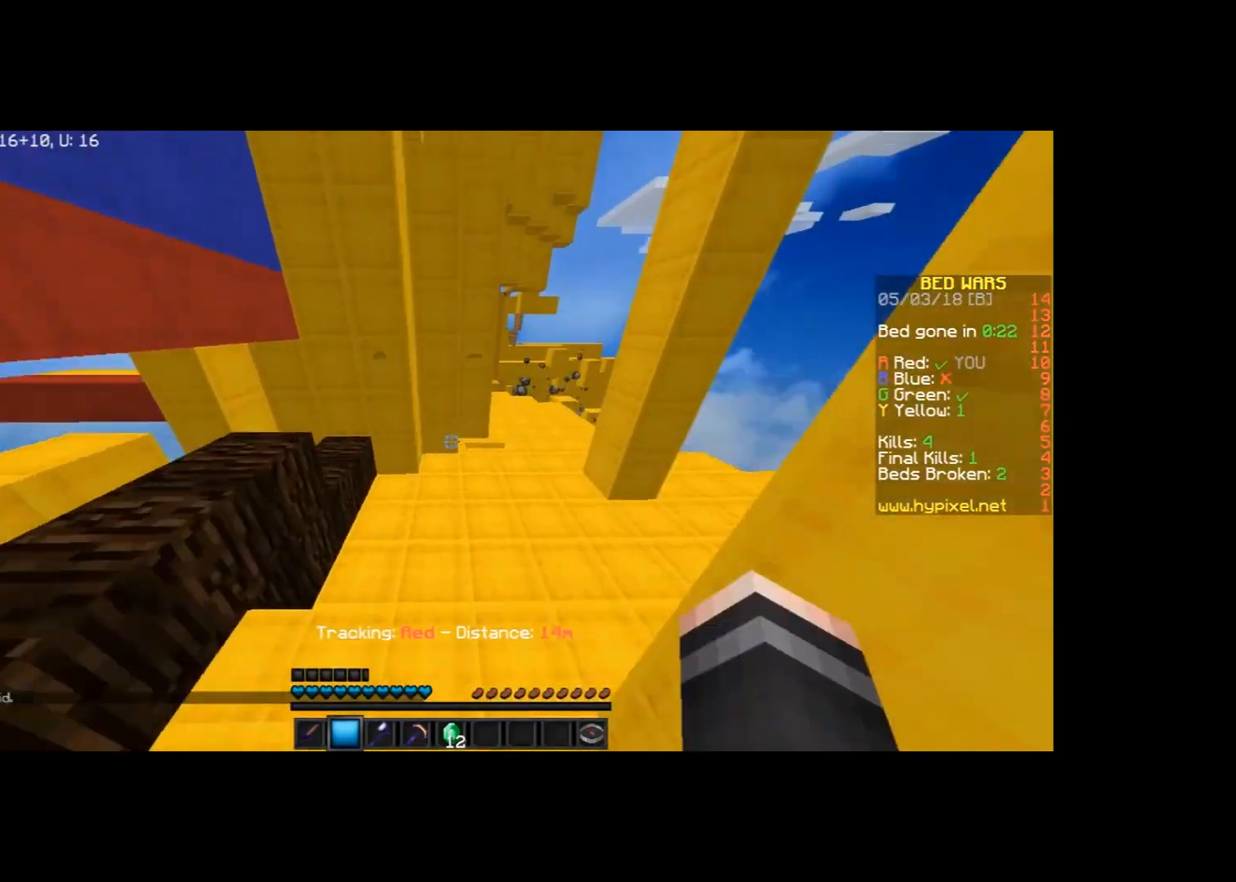
{"keys": ["d", "w"], "mouse": [], "events": [[166, "mouse_left", "down"], [266, "mouse_left", "up"], [367, "space", "up"]]}
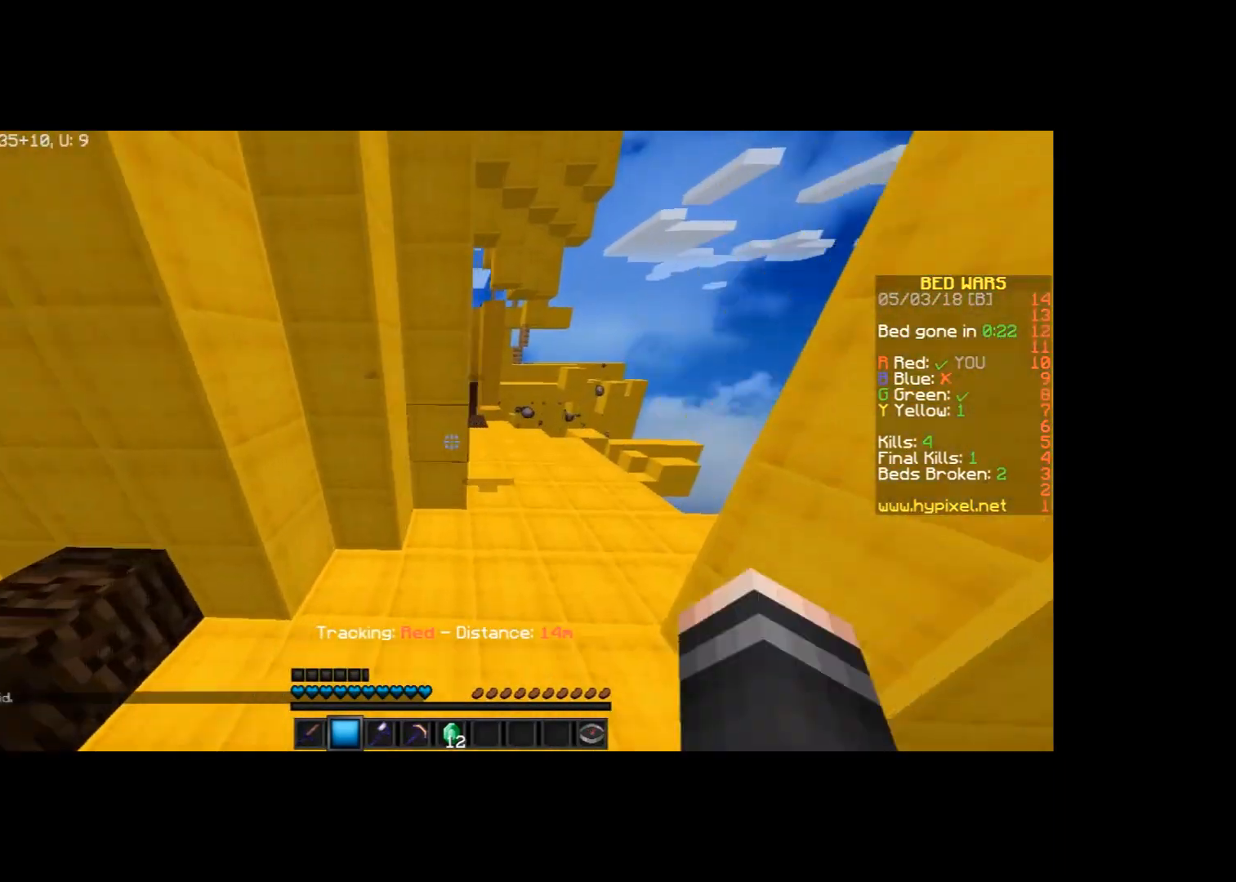
{"keys": ["a", "w"], "mouse": [], "events": [[100, "space", "down"], [367, "mouse_left", "down"], [367, "space", "up"], [434, "mouse_left", "up"], [467, "d", "up"], [501, "a", "down"]]}
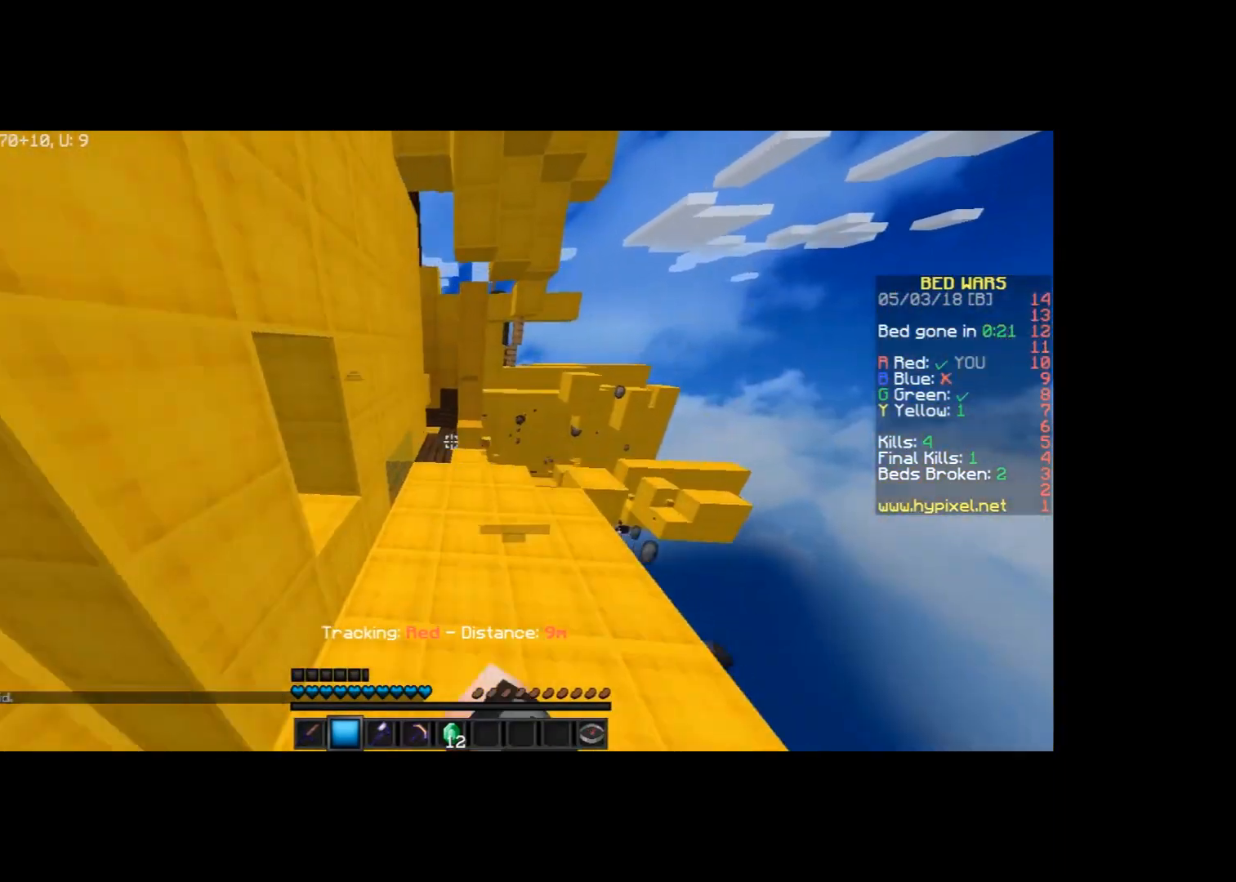
{"keys": ["w"], "mouse": [], "events": [[233, "a", "up"]]}
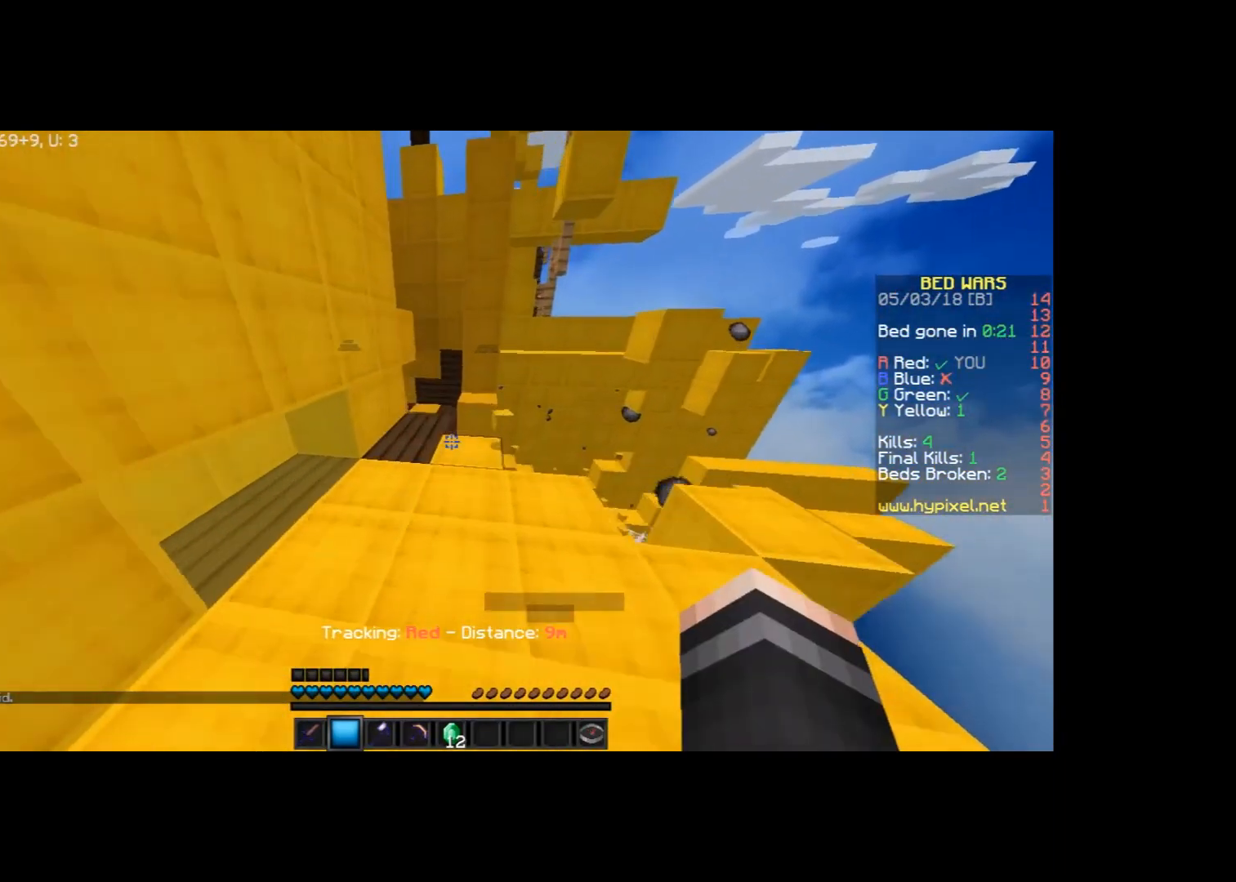
{"keys": ["a", "w"], "mouse": [], "events": [[501, "a", "down"]]}
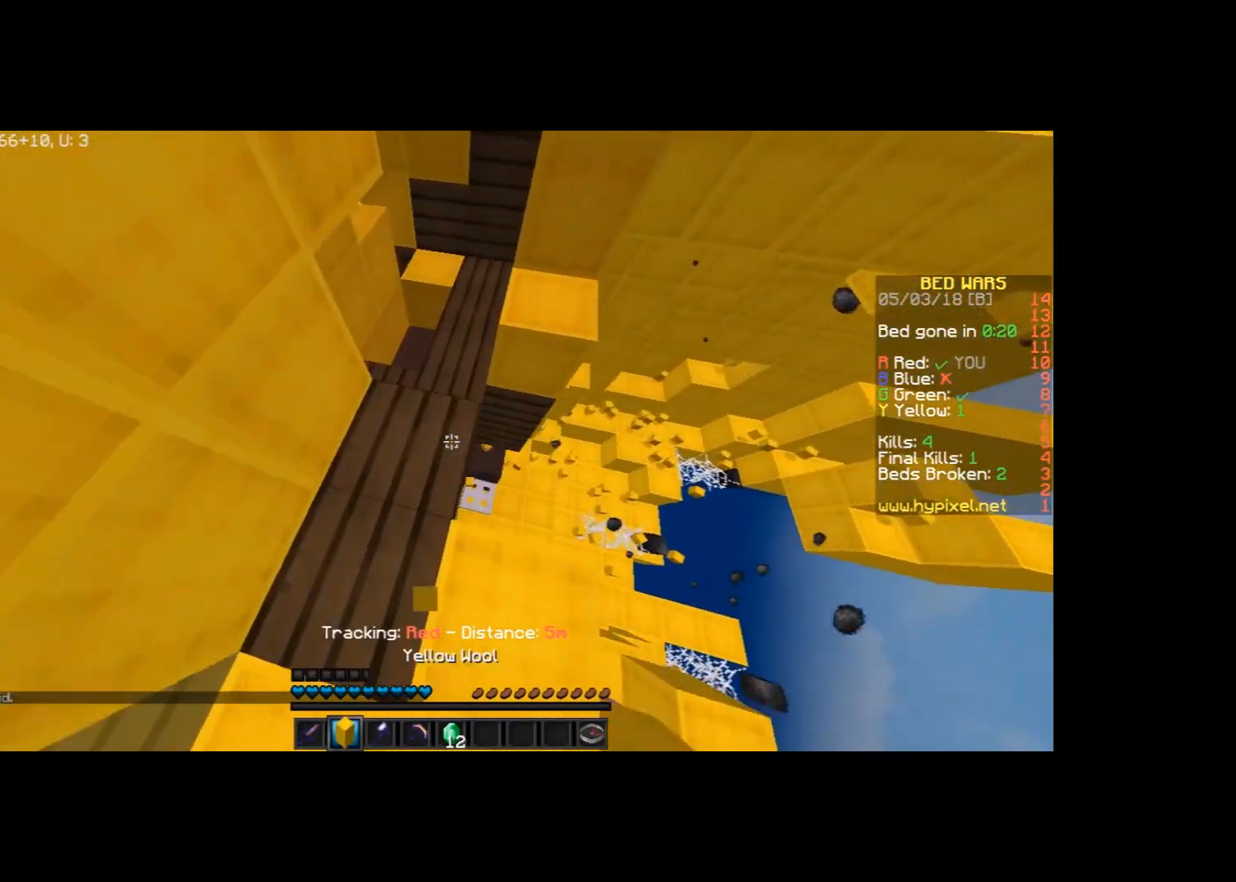
{"keys": ["a", "w"], "mouse": [], "events": [[166, "a", "up"], [500, "a", "down"]]}
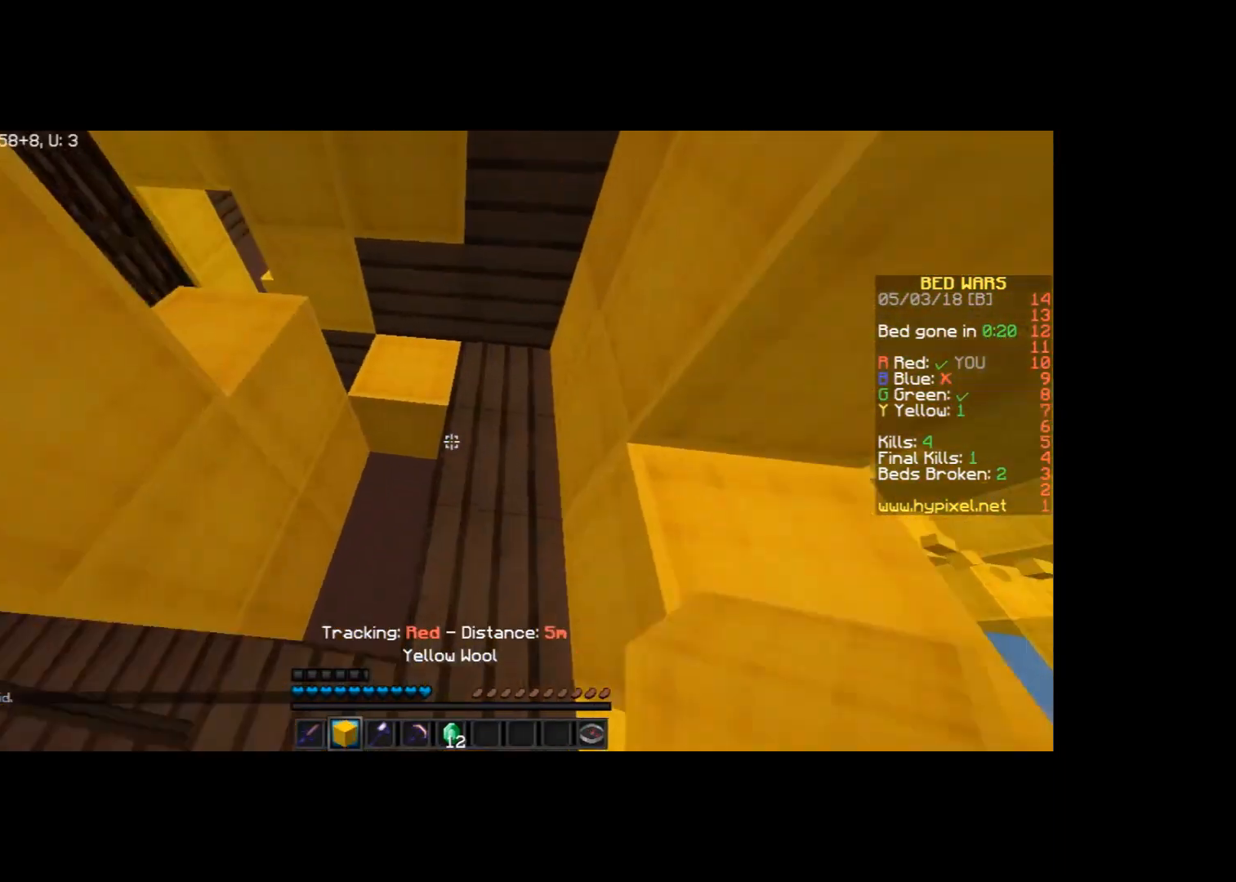
{"keys": ["a", "w"], "mouse": [], "events": [[167, "a", "up"], [467, "a", "down"]]}
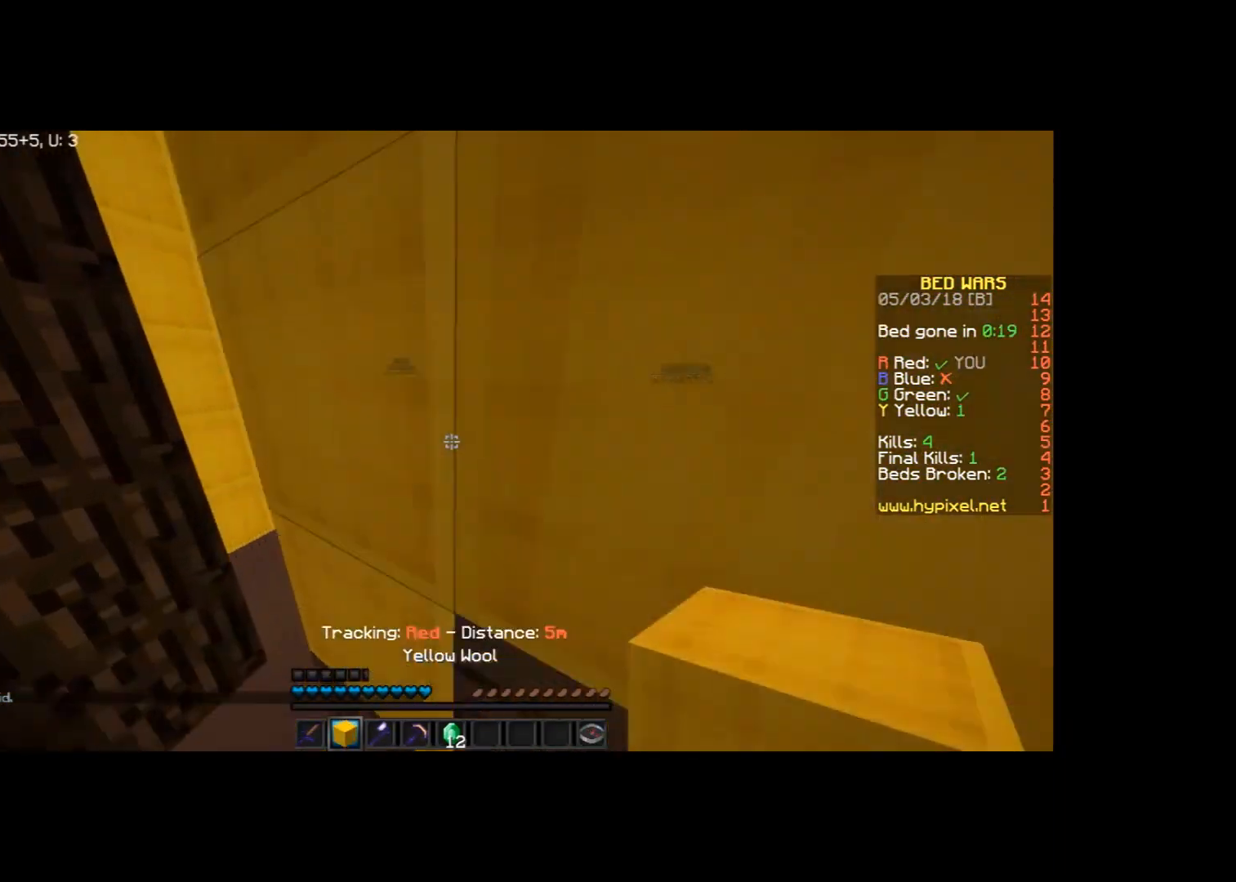
{"keys": ["w"], "mouse": [], "events": [[434, "a", "up"]]}
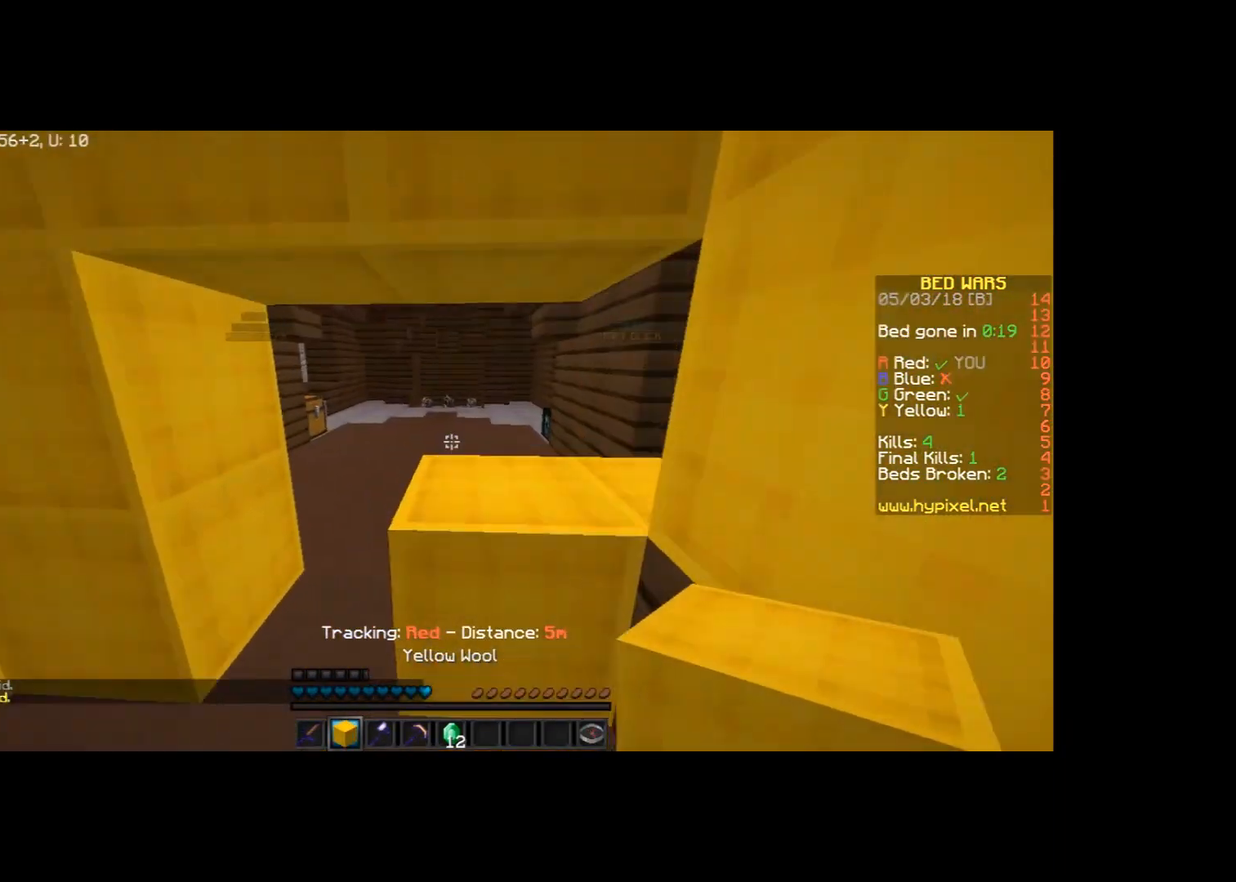
{"keys": ["w"], "mouse": ["left"], "events": [[100, "a", "down"], [334, "a", "up"], [434, "mouse_left", "down"]]}
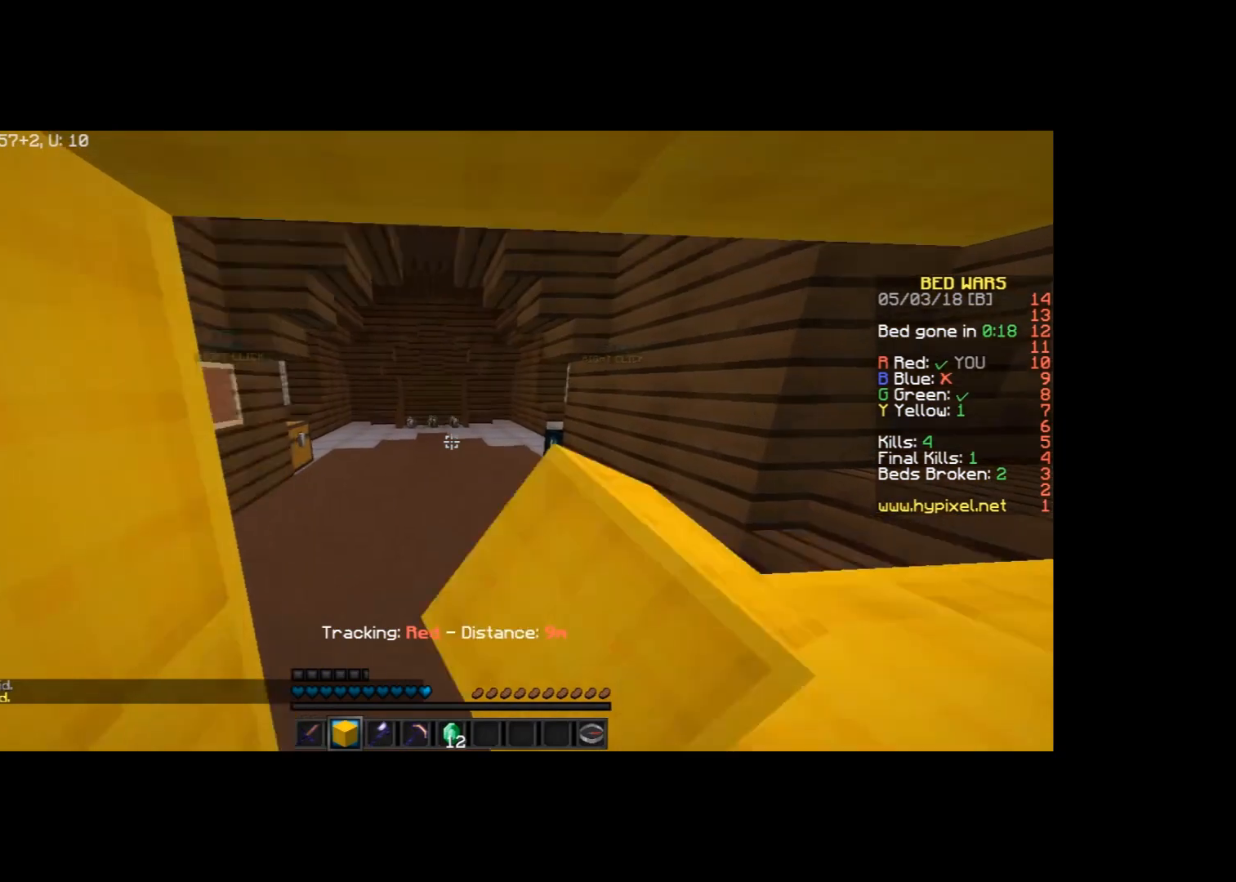
{"keys": ["space", "w"], "mouse": [], "events": [[66, "mouse_left", "up"], [100, "mouse_left", "down"], [266, "space", "down"], [367, "mouse_left", "up"], [433, "mouse_left", "down"], [467, "mouse_left", "up"]]}
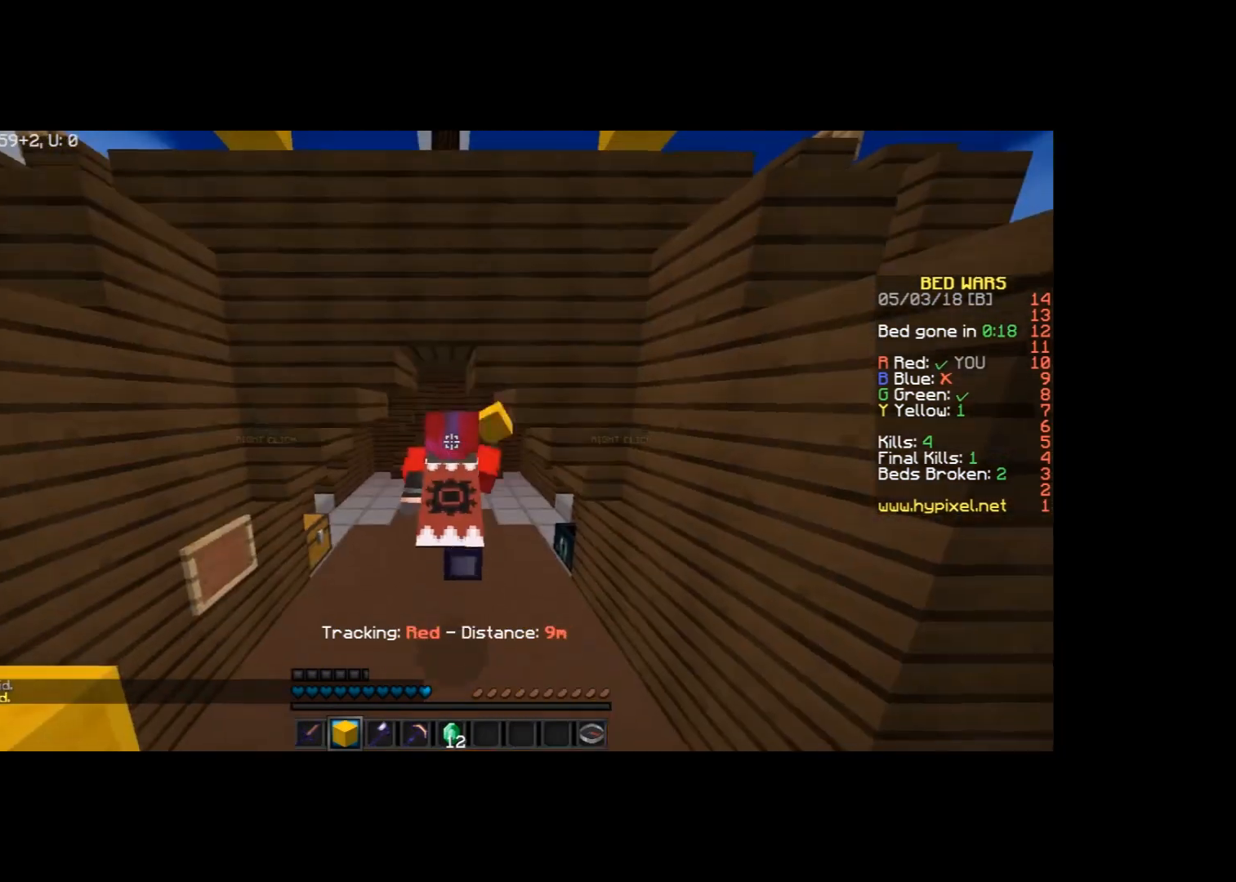
{"keys": ["space", "w"], "mouse": ["left"], "events": [[67, "mouse_left", "down"], [100, "mouse_left", "up"], [167, "mouse_left", "down"], [267, "mouse_left", "up"], [367, "mouse_left", "down"], [467, "mouse_left", "up"], [500, "mouse_left", "down"]]}
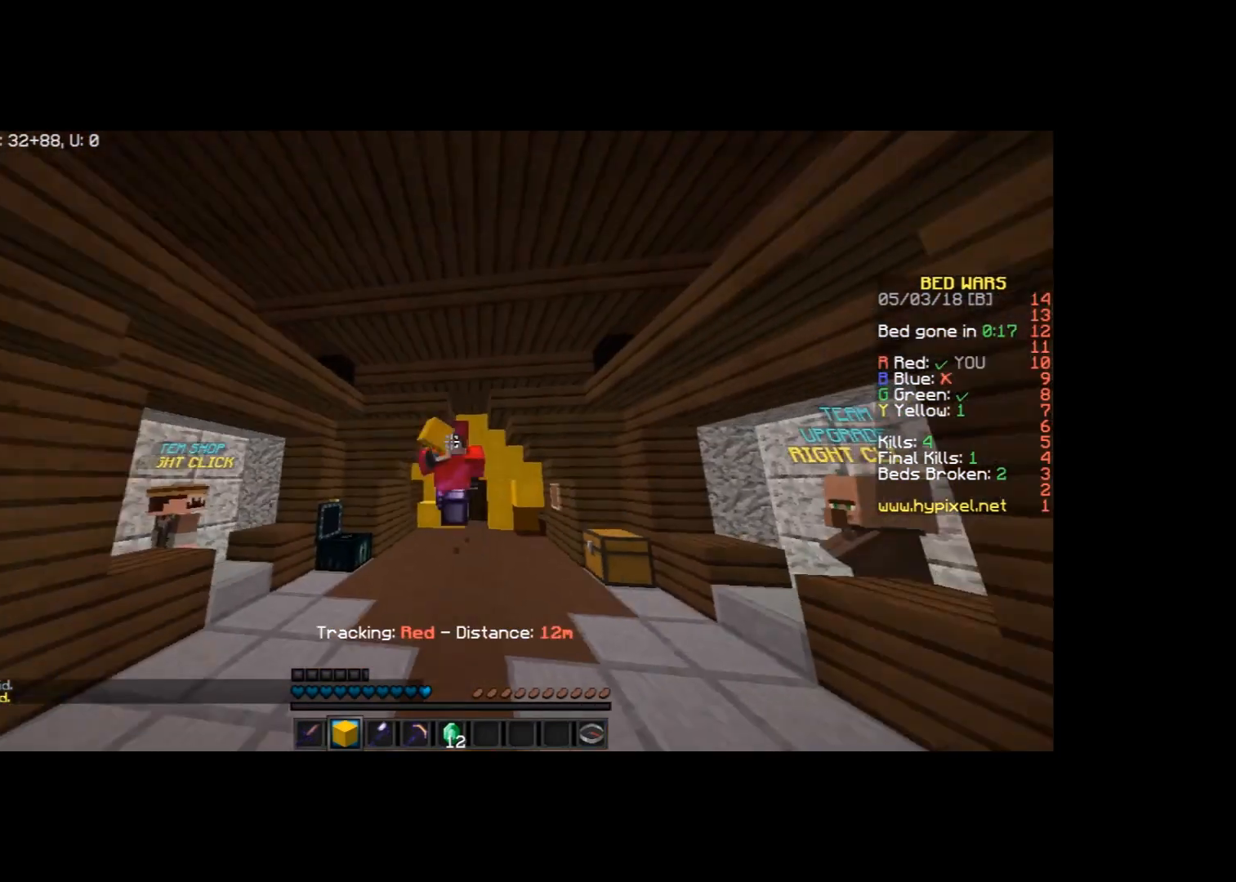
{"keys": ["w"], "mouse": [], "events": [[101, "mouse_left", "up"], [101, "space", "up"], [167, "mouse_left", "down"], [301, "mouse_left", "up"]]}
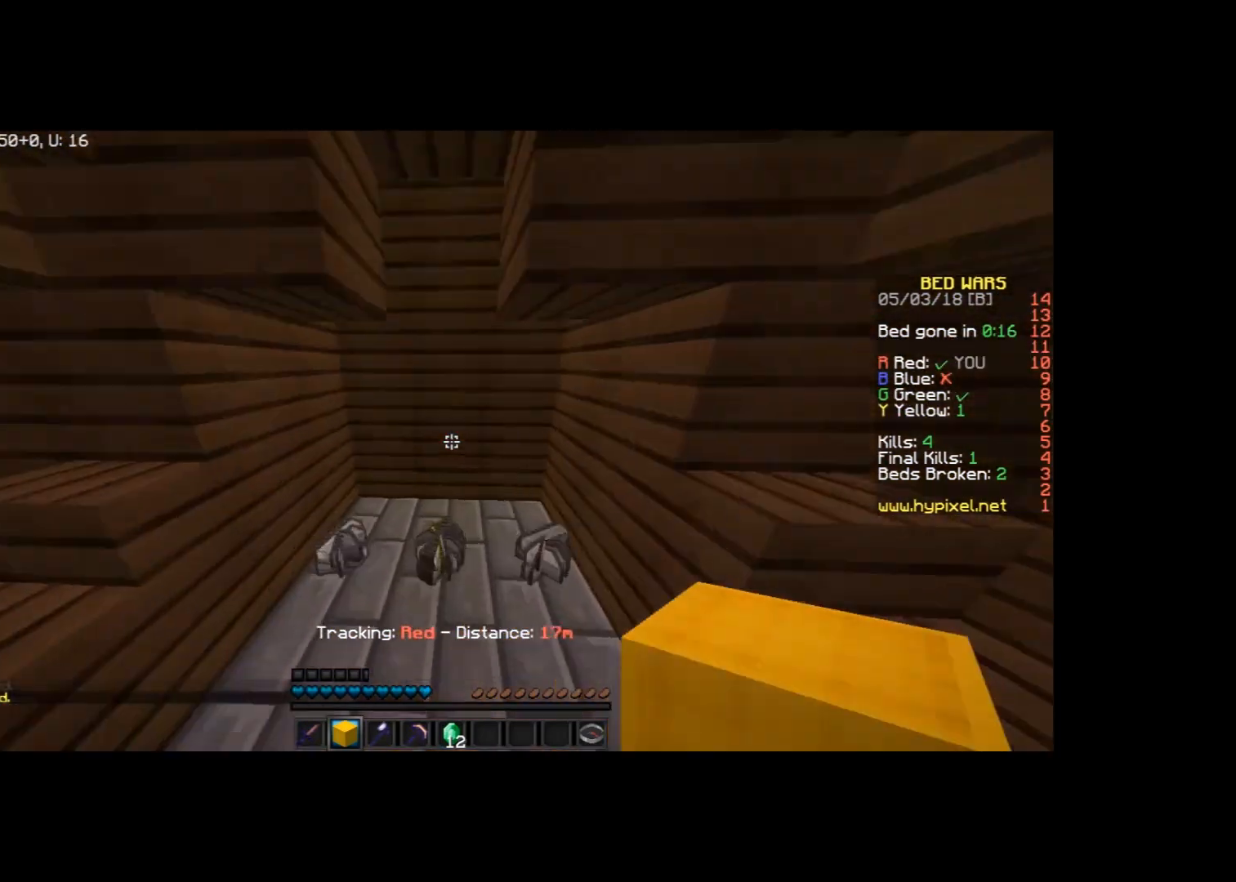
{"keys": ["d", "w"], "mouse": [], "events": [[167, "d", "down"]]}
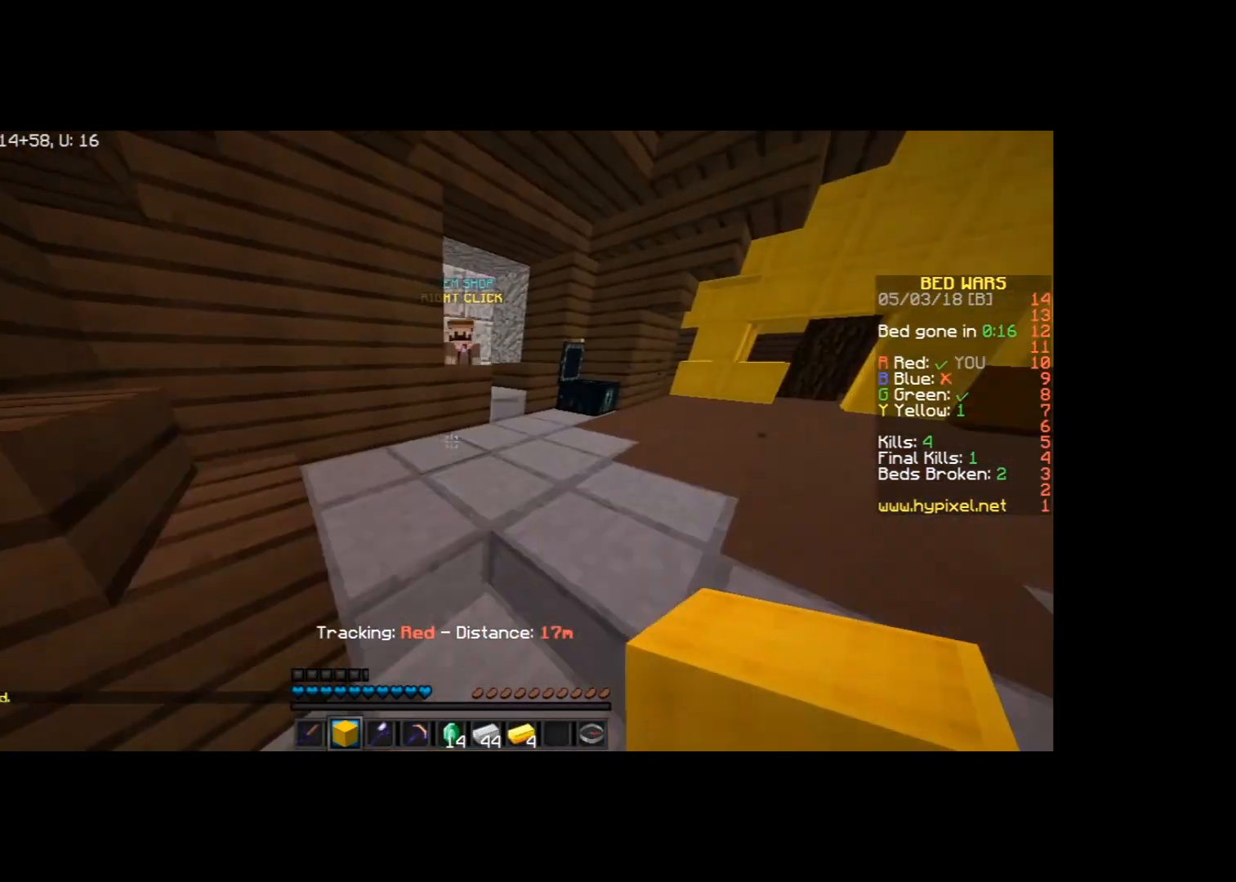
{"keys": ["w"], "mouse": ["right"], "events": [[33, "d", "up"], [33, "mouse_left", "down"], [66, "mouse_left", "up"], [133, "mouse_left", "down"], [233, "mouse_left", "up"], [467, "mouse_right", "down"]]}